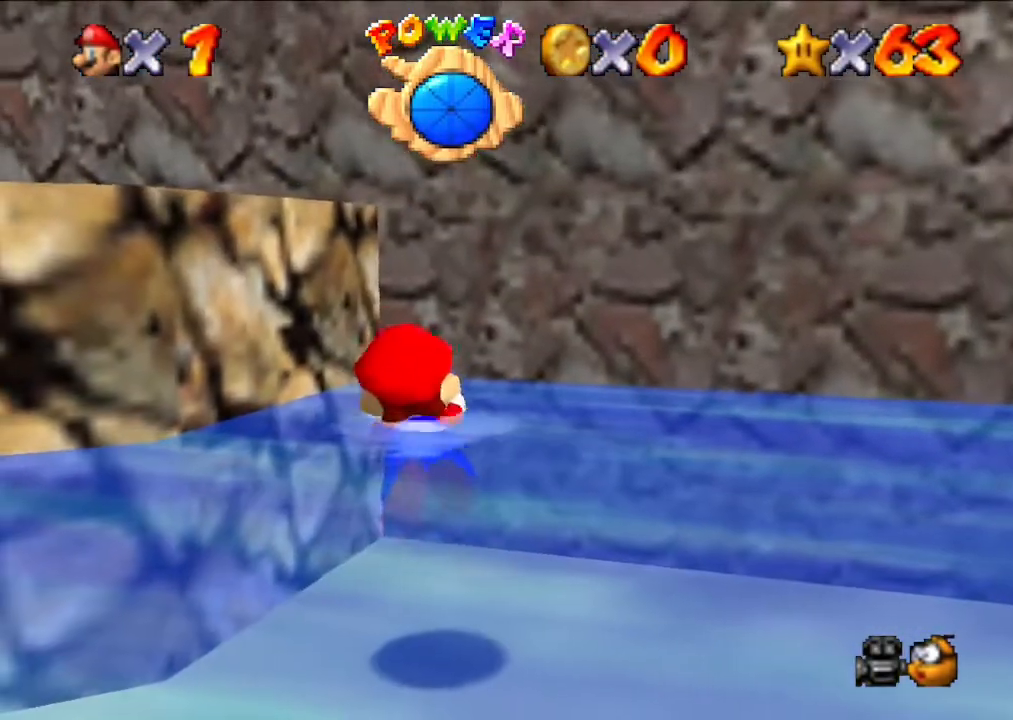
Gameplay with a controller (Nintendo layout); each line is a JSON object with the inputs held at the frame after it. "events" lists button and stick changes between this image and that frame as [ms after this image, input, new state], when the widget could be followed in between. Not read: L3 R3.
{"buttons": [], "left_stick": "down-left", "events": [[33, "left_stick", "down-left"], [200, "A", "up"]]}
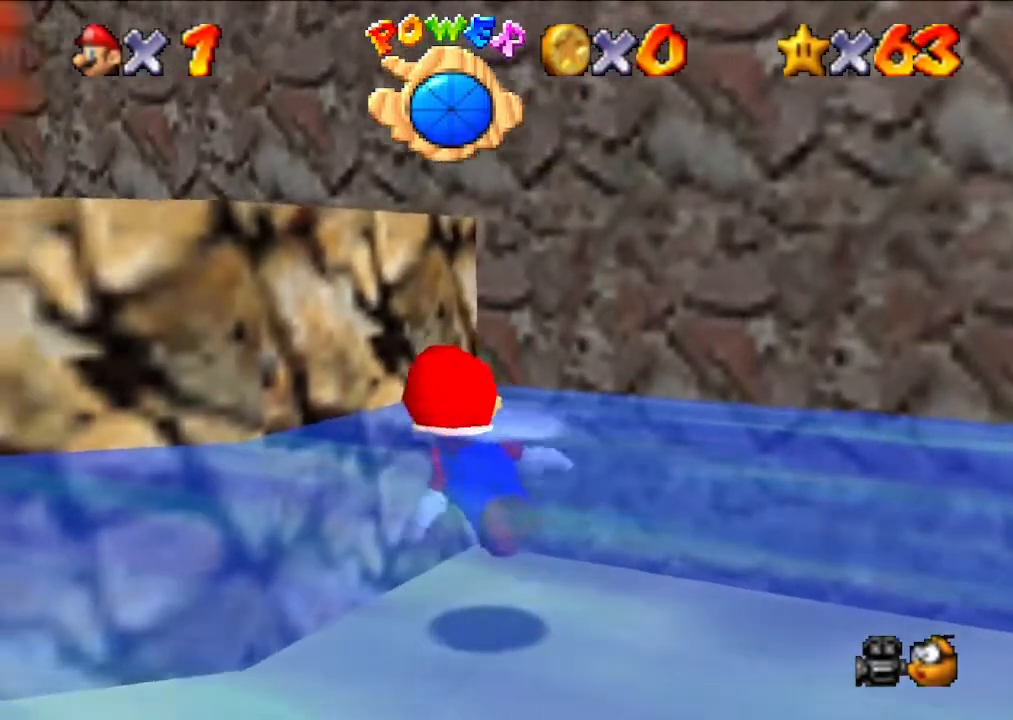
{"buttons": [], "left_stick": "down", "events": [[67, "A", "down"], [367, "A", "up"], [433, "left_stick", "down"]]}
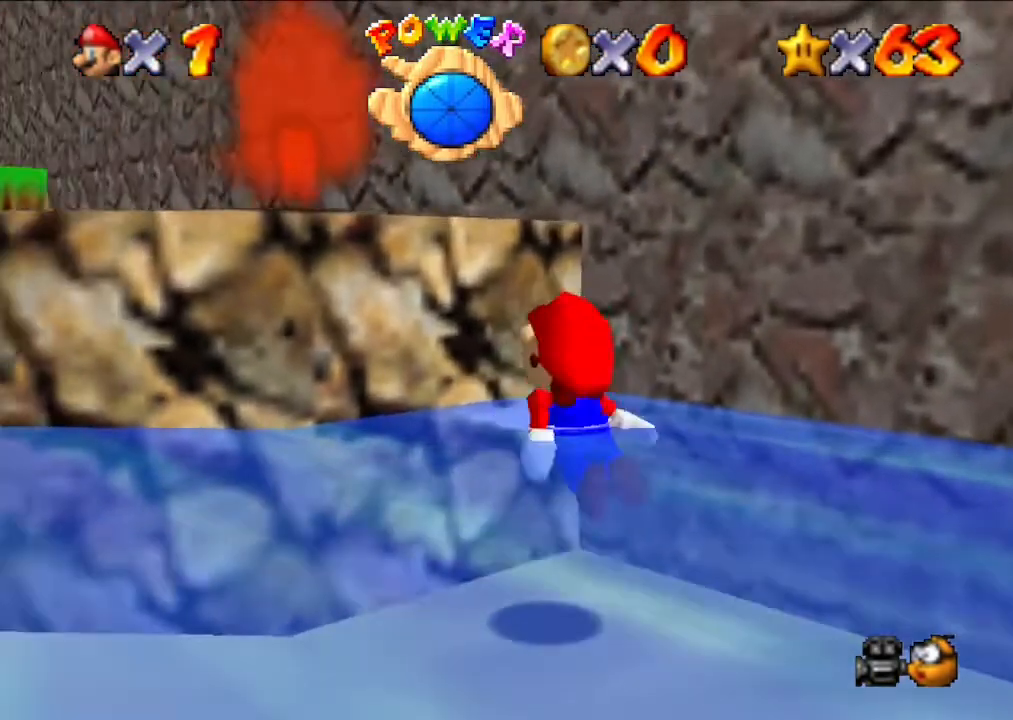
{"buttons": [], "left_stick": "center", "events": [[200, "A", "down"], [200, "left_stick", "down-left"], [333, "left_stick", "left"], [433, "left_stick", "center"], [500, "A", "up"]]}
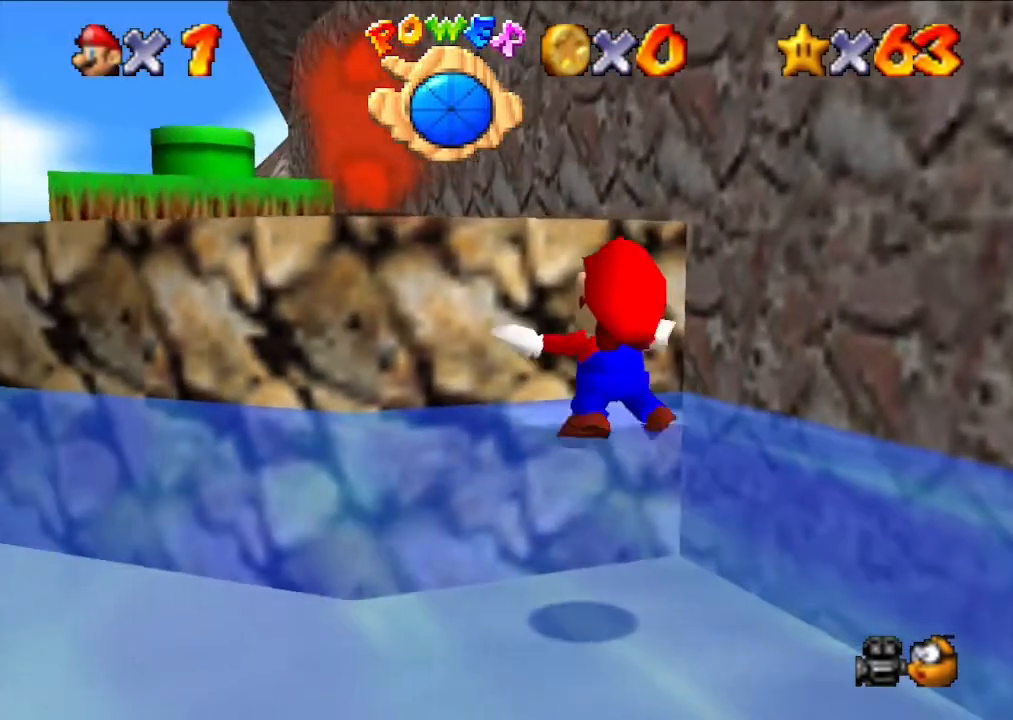
{"buttons": ["A"], "left_stick": "down", "events": [[333, "left_stick", "down"], [400, "A", "down"]]}
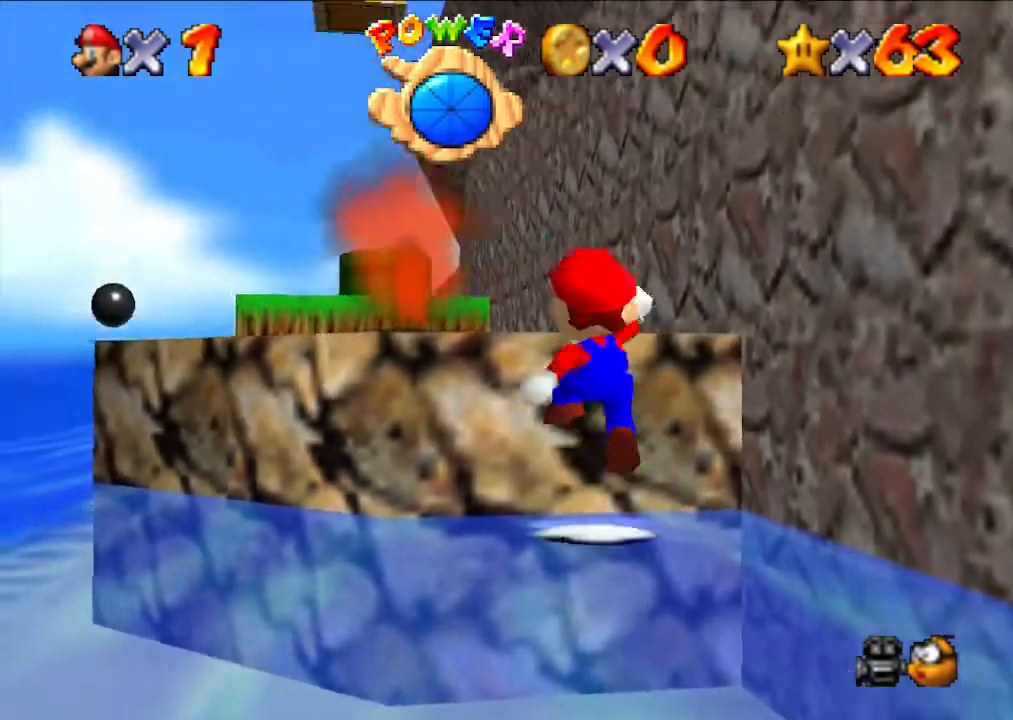
{"buttons": [], "left_stick": "center", "events": [[133, "A", "up"], [367, "left_stick", "center"]]}
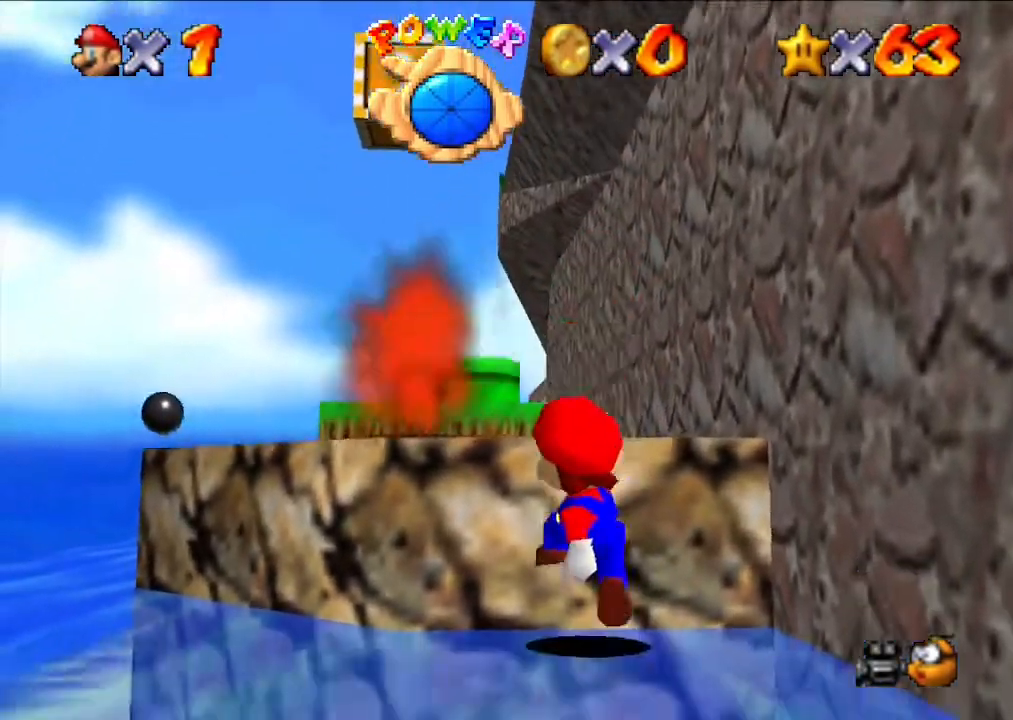
{"buttons": [], "left_stick": "down-right", "events": [[133, "A", "down"], [333, "A", "up"], [433, "left_stick", "down"], [500, "left_stick", "down-right"]]}
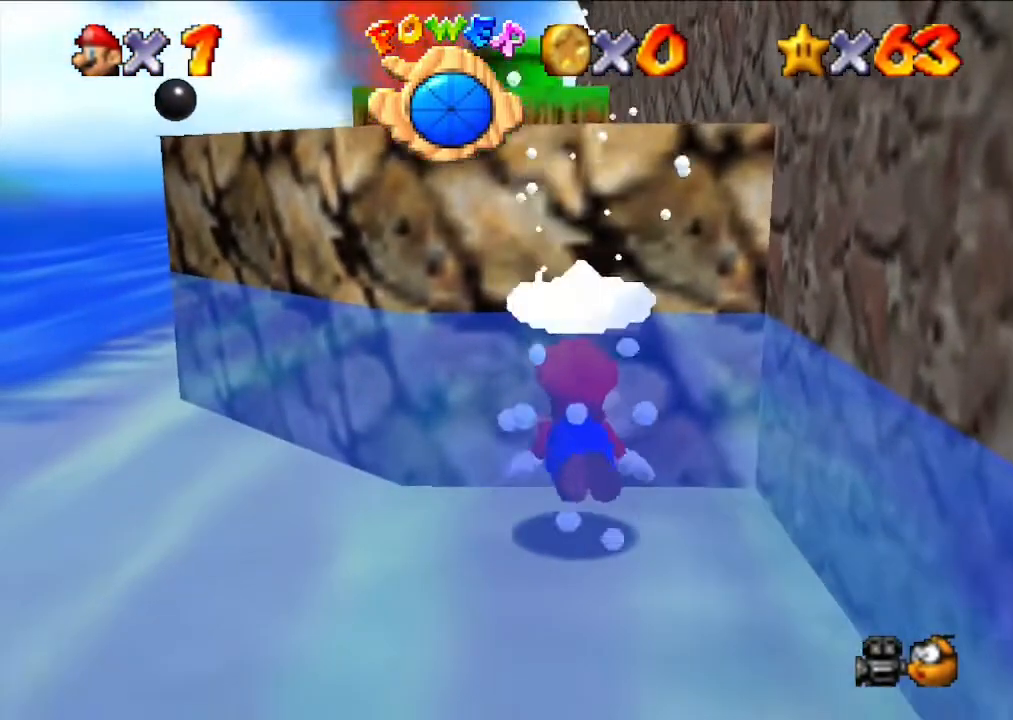
{"buttons": ["A"], "left_stick": "down", "events": [[300, "left_stick", "down"], [467, "A", "down"]]}
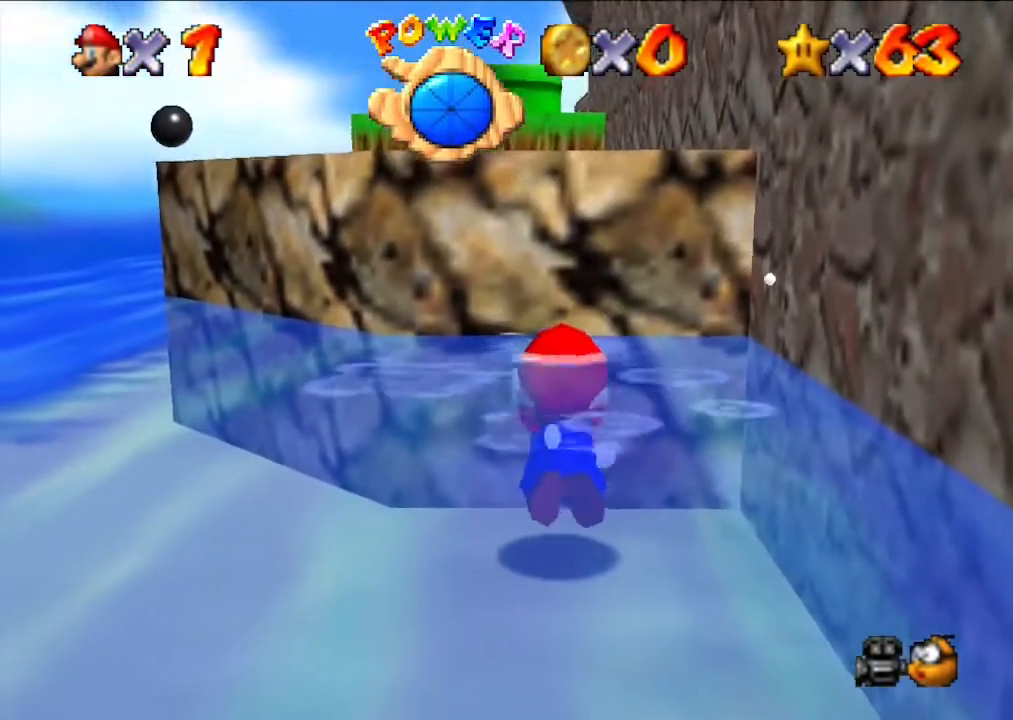
{"buttons": [], "left_stick": "center", "events": [[167, "A", "up"], [233, "left_stick", "center"]]}
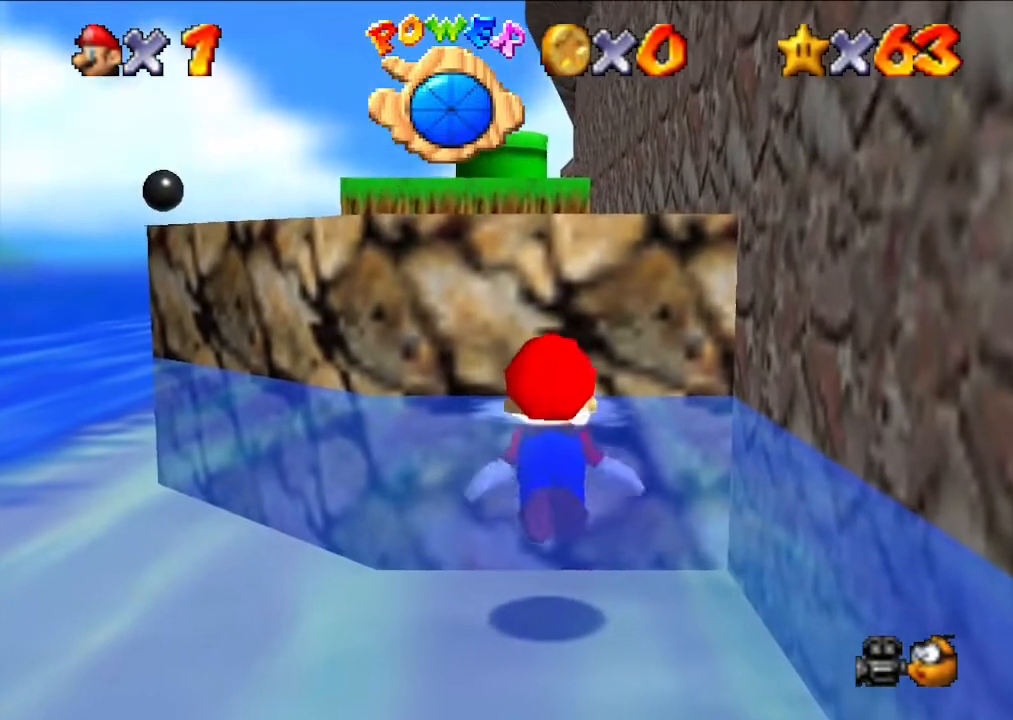
{"buttons": [], "left_stick": "down", "events": [[67, "A", "down"], [200, "left_stick", "down"], [333, "A", "up"]]}
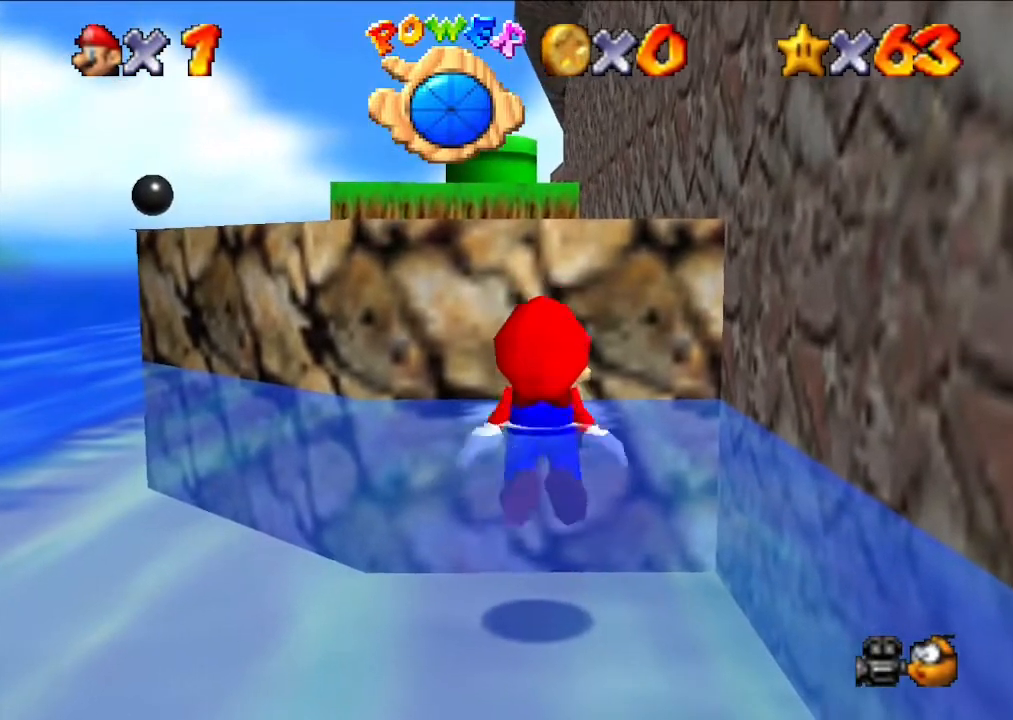
{"buttons": [], "left_stick": "down", "events": [[233, "A", "down"], [433, "A", "up"]]}
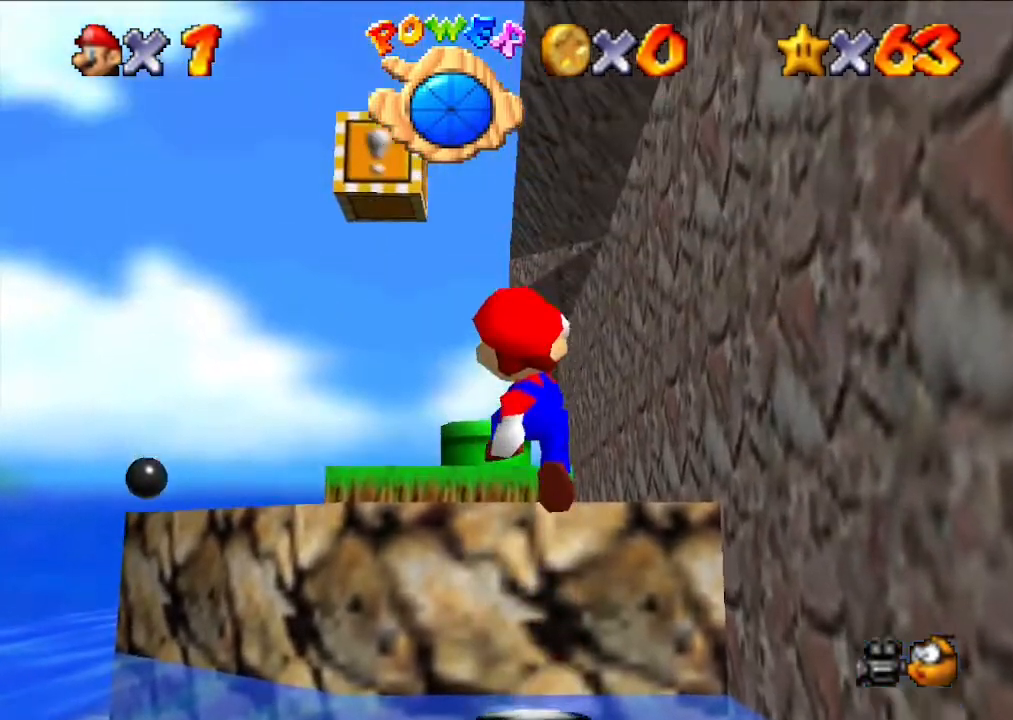
{"buttons": [], "left_stick": "center", "events": [[67, "left_stick", "center"]]}
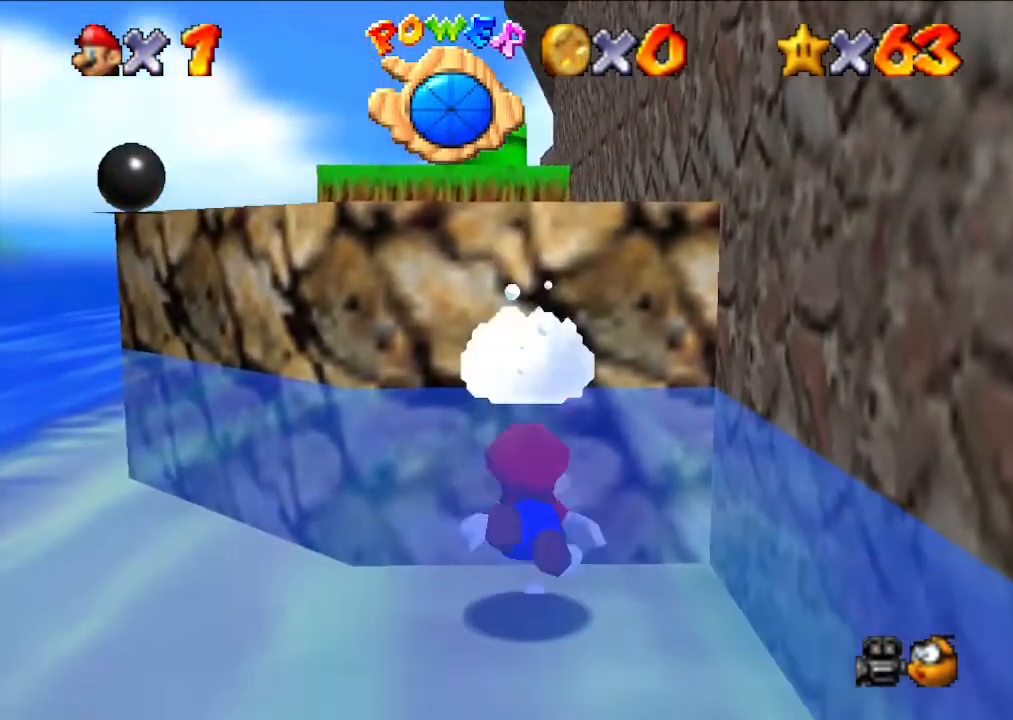
{"buttons": [], "left_stick": "down", "events": [[33, "A", "down"], [233, "A", "up"], [300, "left_stick", "down"]]}
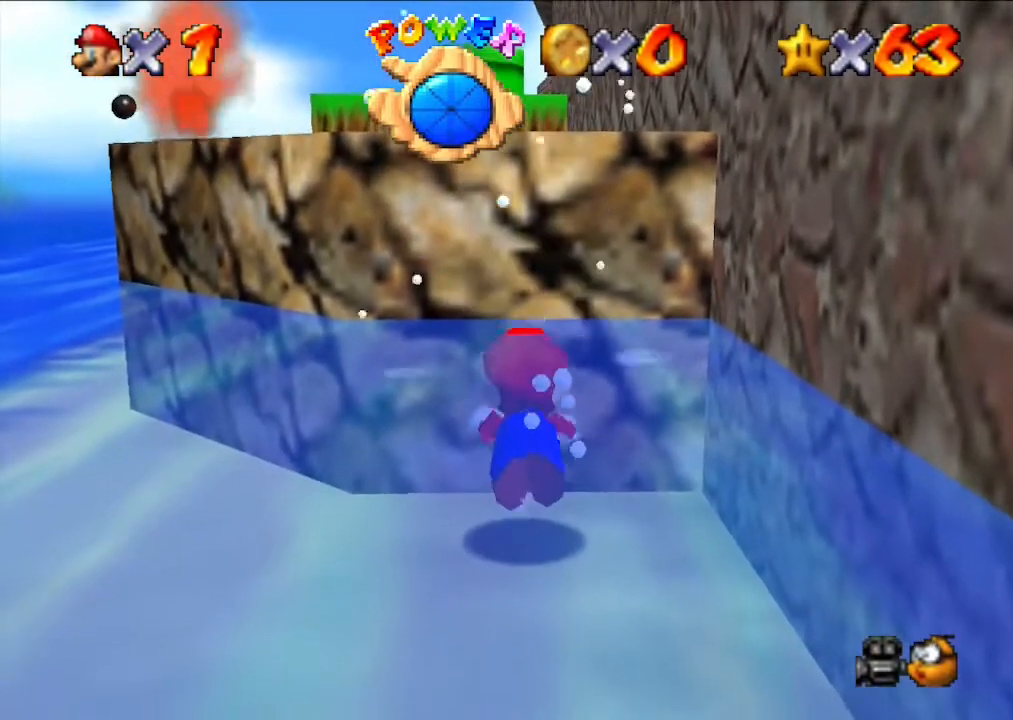
{"buttons": [], "left_stick": "down", "events": [[267, "A", "down"], [500, "A", "up"]]}
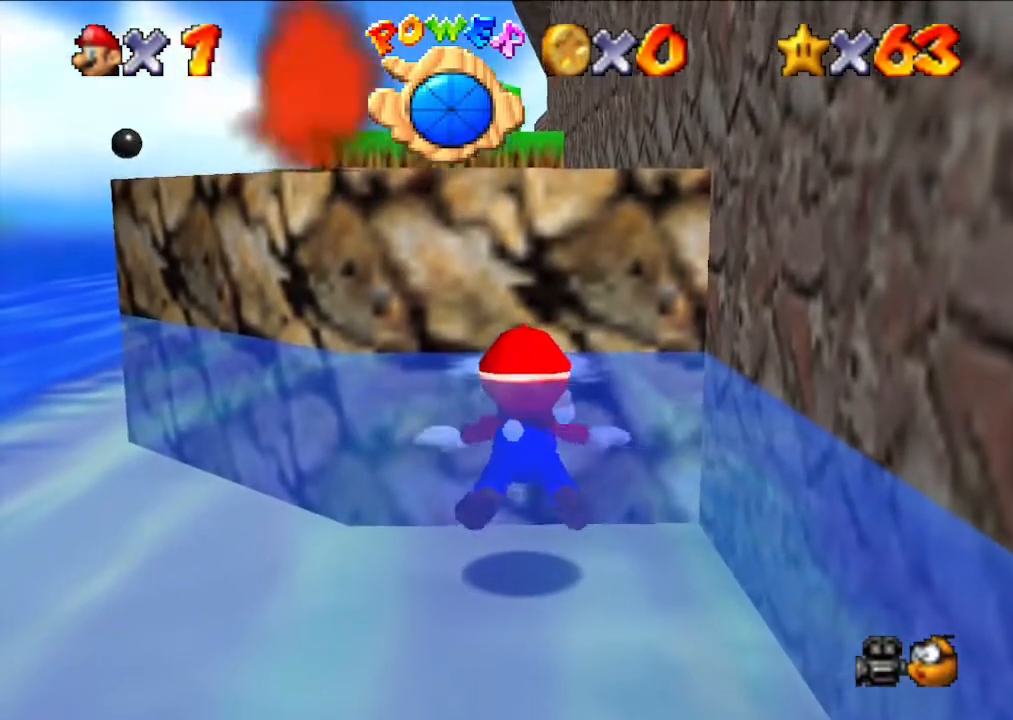
{"buttons": ["A"], "left_stick": "center", "events": [[333, "A", "down"], [367, "left_stick", "center"]]}
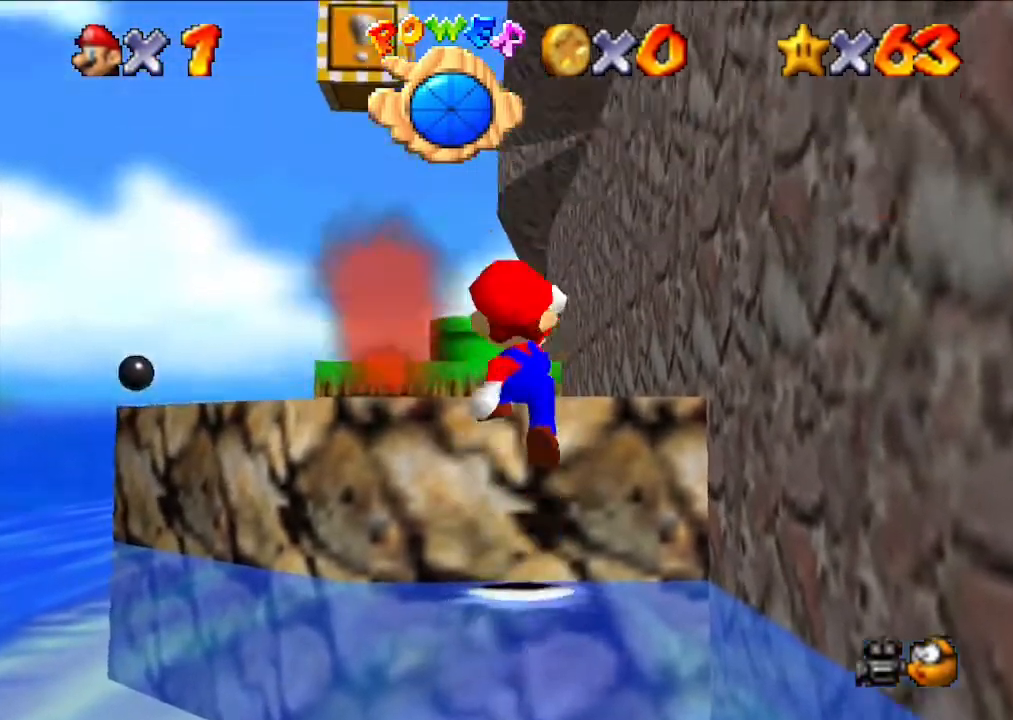
{"buttons": [], "left_stick": "up-right", "events": [[100, "A", "up"], [233, "left_stick", "up-right"]]}
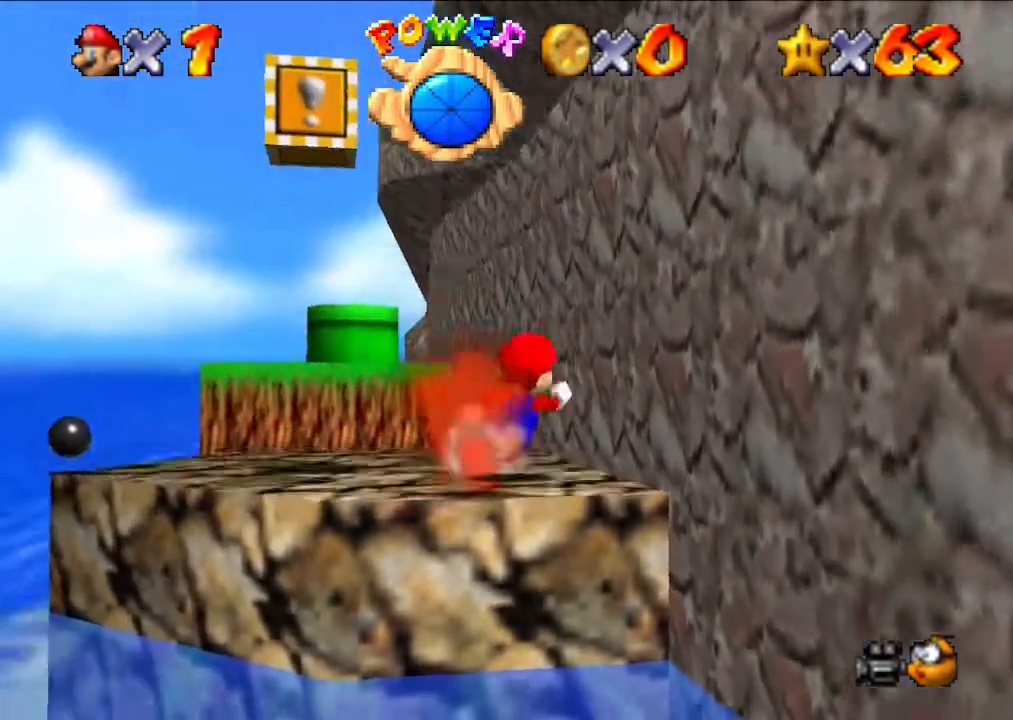
{"buttons": [], "left_stick": "up", "events": [[33, "left_stick", "center"], [400, "left_stick", "up"]]}
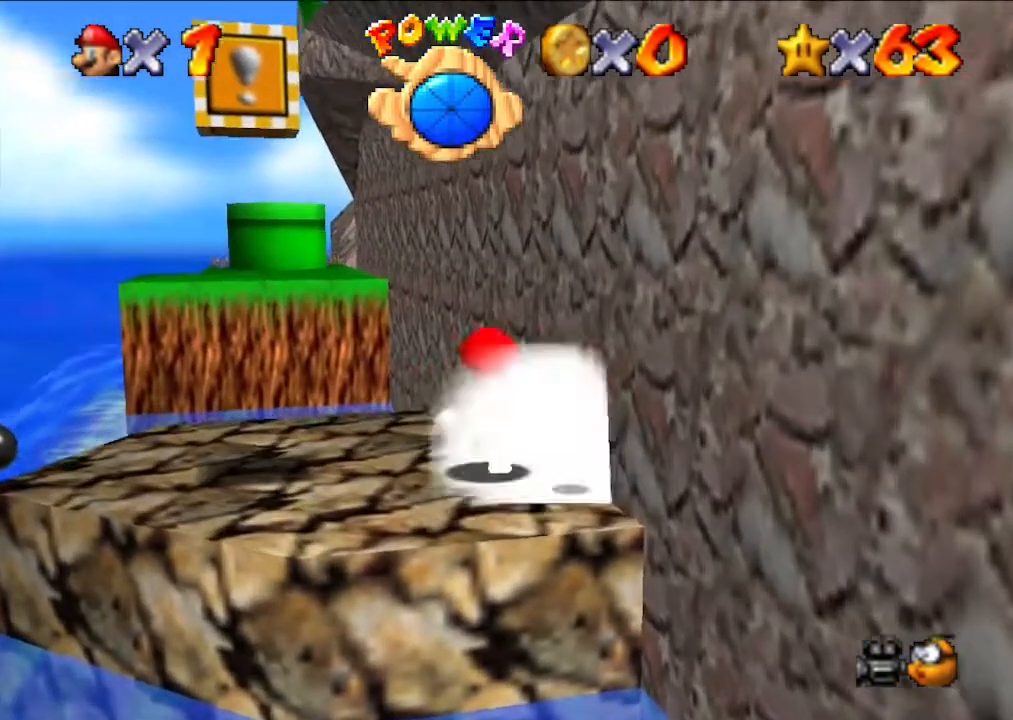
{"buttons": [], "left_stick": "down", "events": [[367, "left_stick", "down"]]}
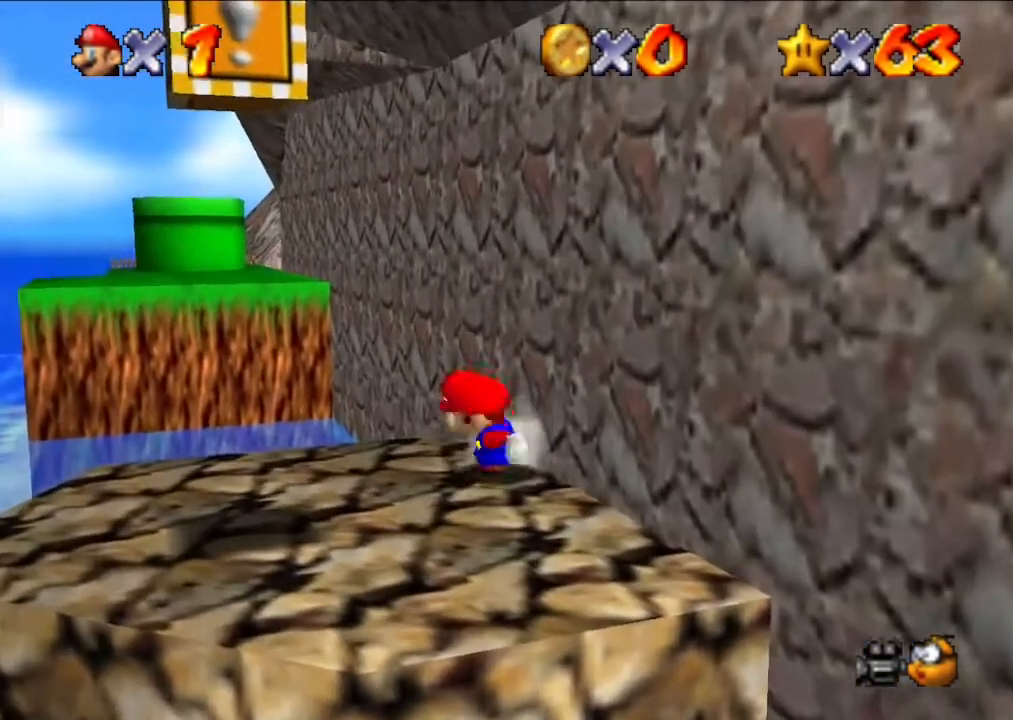
{"buttons": ["A"], "left_stick": "up-right", "events": [[200, "A", "down"], [267, "left_stick", "up"], [400, "left_stick", "up-right"]]}
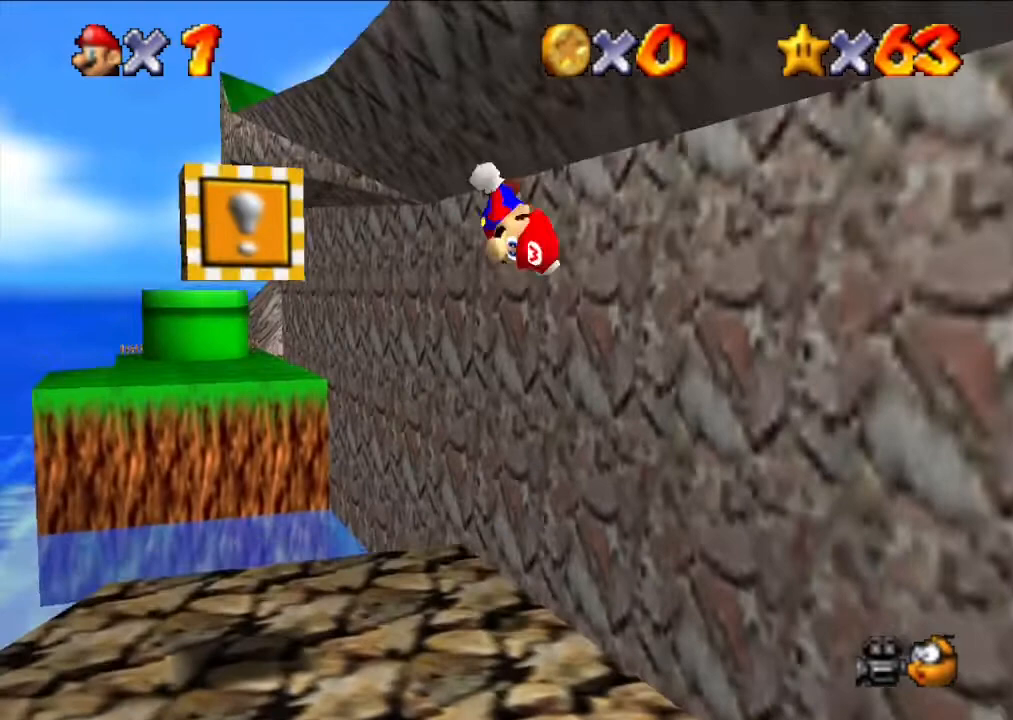
{"buttons": [], "left_stick": "center", "events": [[333, "A", "up"], [433, "left_stick", "center"]]}
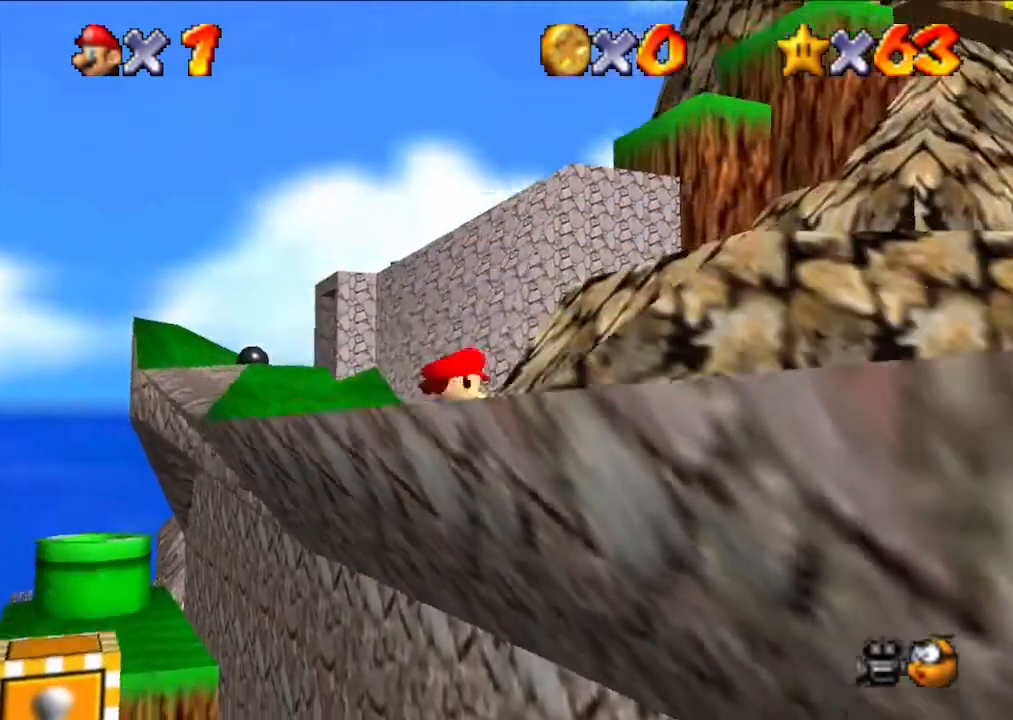
{"buttons": ["A"], "left_stick": "up", "events": [[100, "left_stick", "up"], [433, "A", "down"]]}
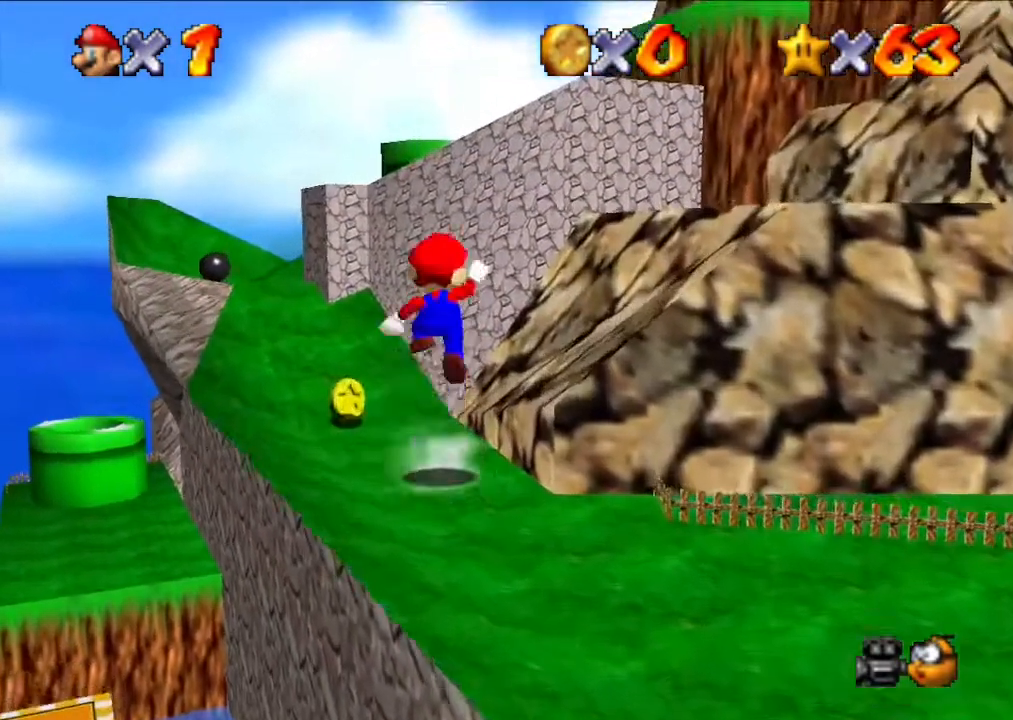
{"buttons": [], "left_stick": "center", "events": [[67, "A", "up"], [67, "left_stick", "center"]]}
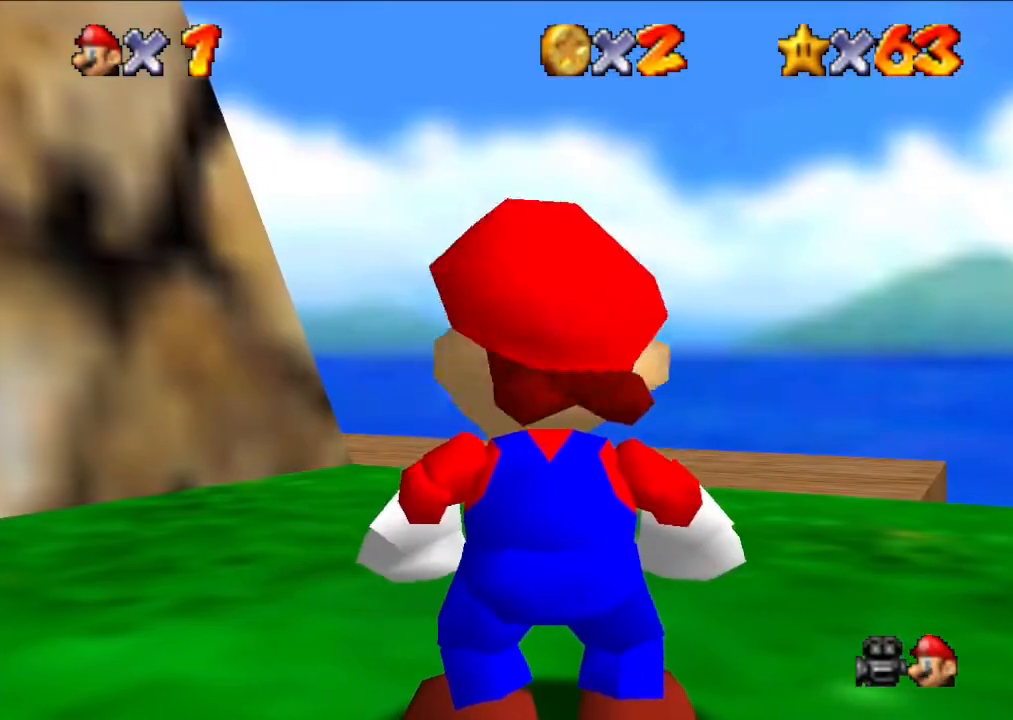
{"buttons": [], "left_stick": "center", "events": []}
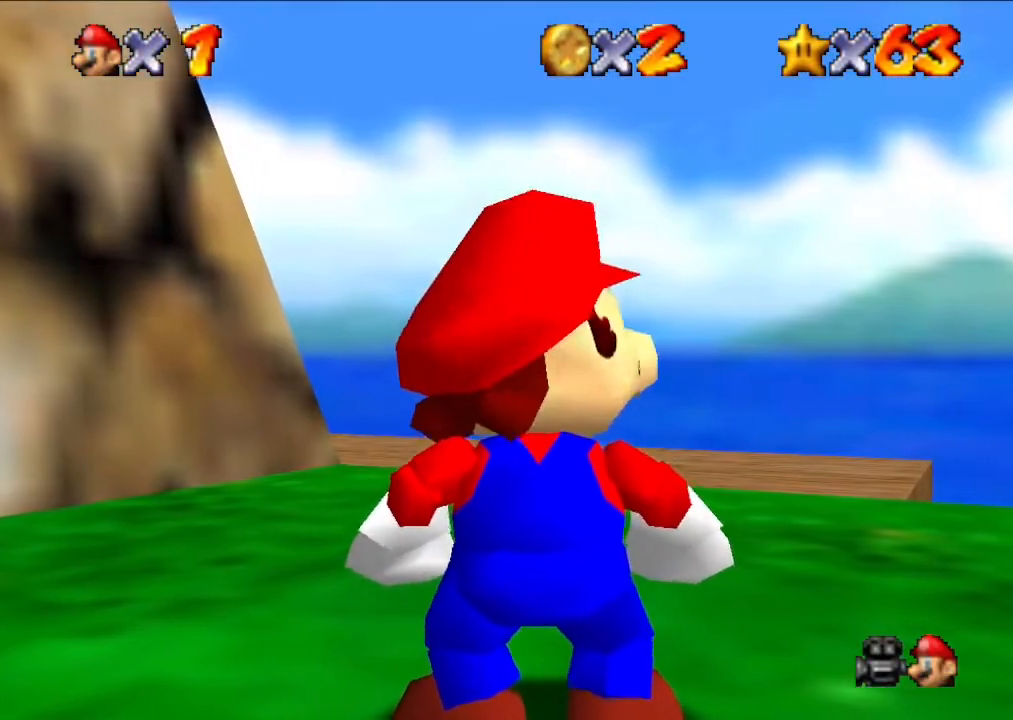
{"buttons": [], "left_stick": "center", "events": []}
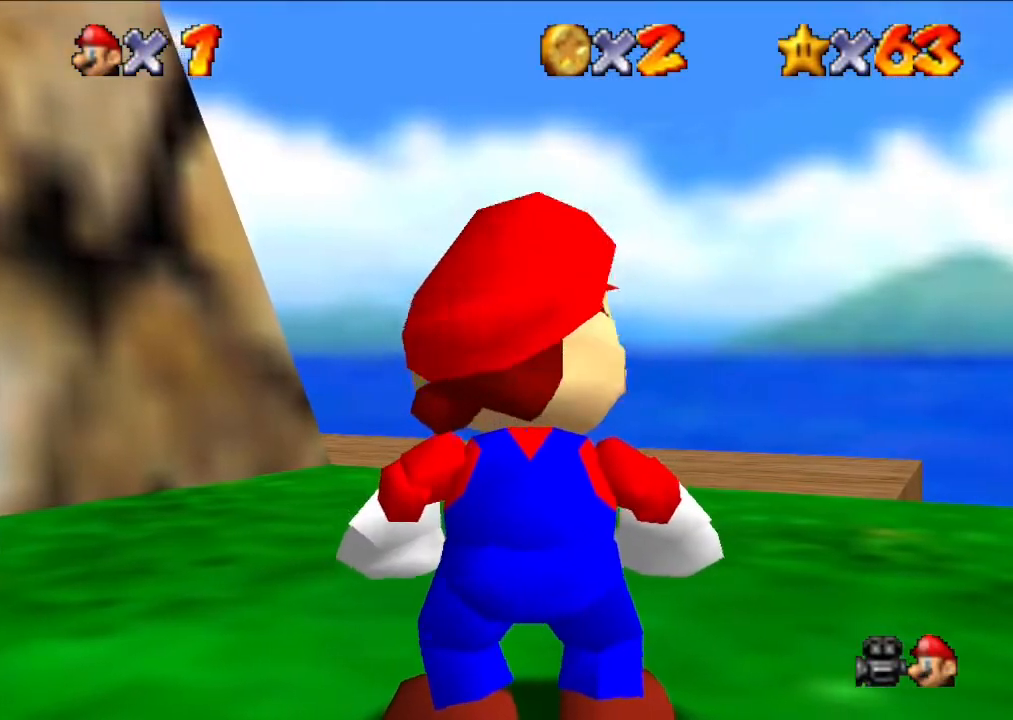
{"buttons": [], "left_stick": "up", "events": [[133, "C_DOWN", "down"], [200, "C_DOWN", "up"], [433, "left_stick", "up"]]}
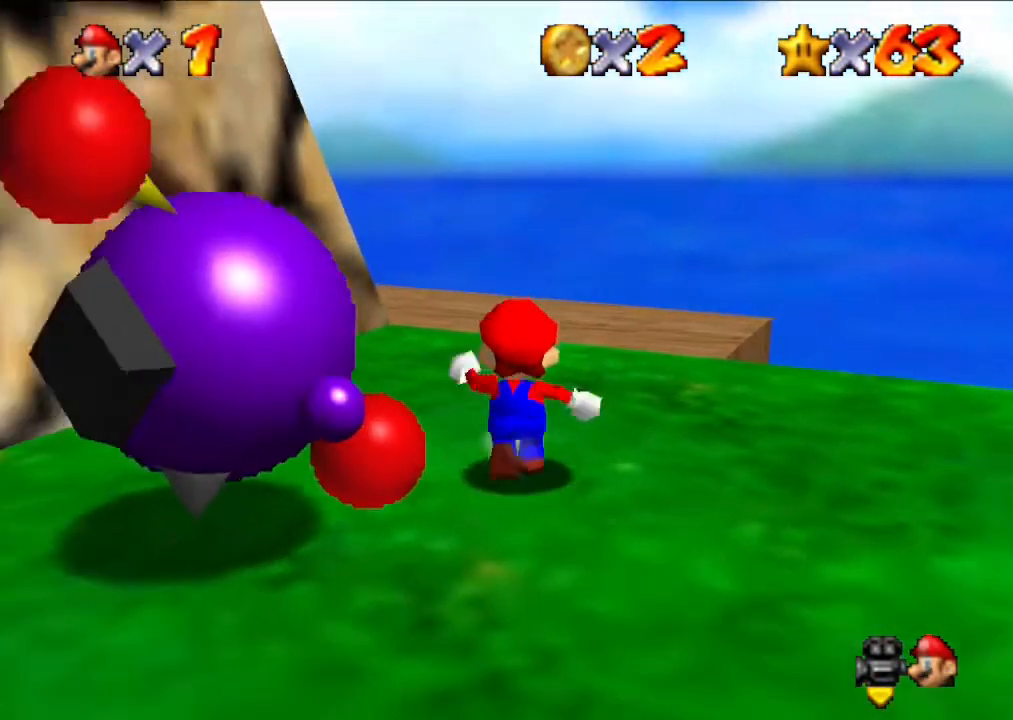
{"buttons": ["A"], "left_stick": "up", "events": [[367, "A", "down"]]}
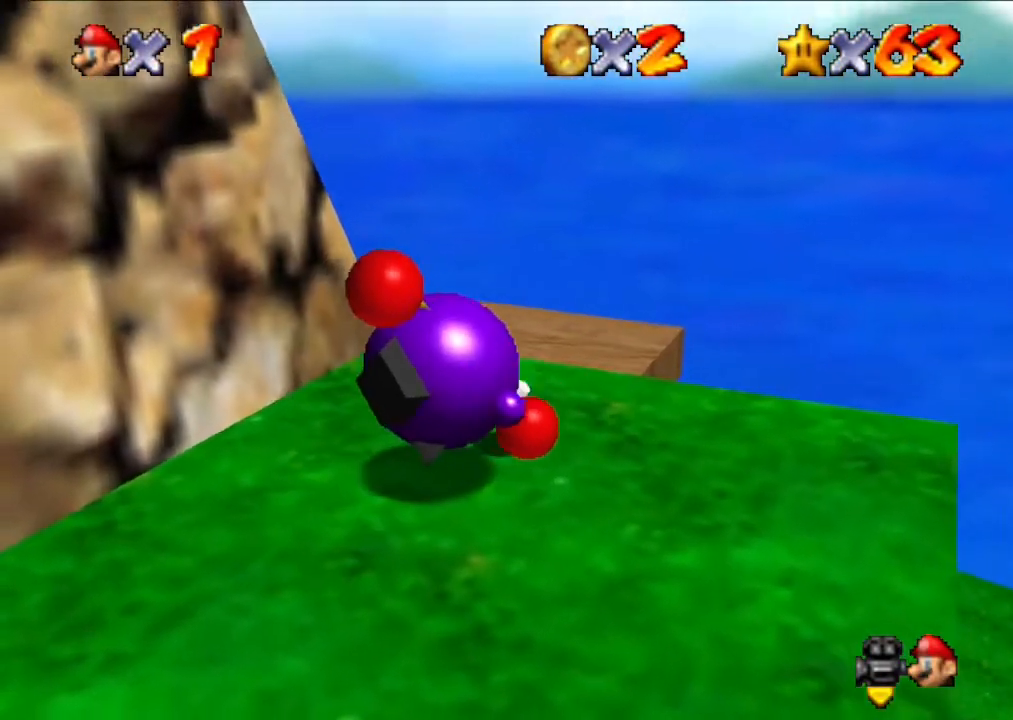
{"buttons": [], "left_stick": "center", "events": [[167, "A", "up"], [267, "left_stick", "center"]]}
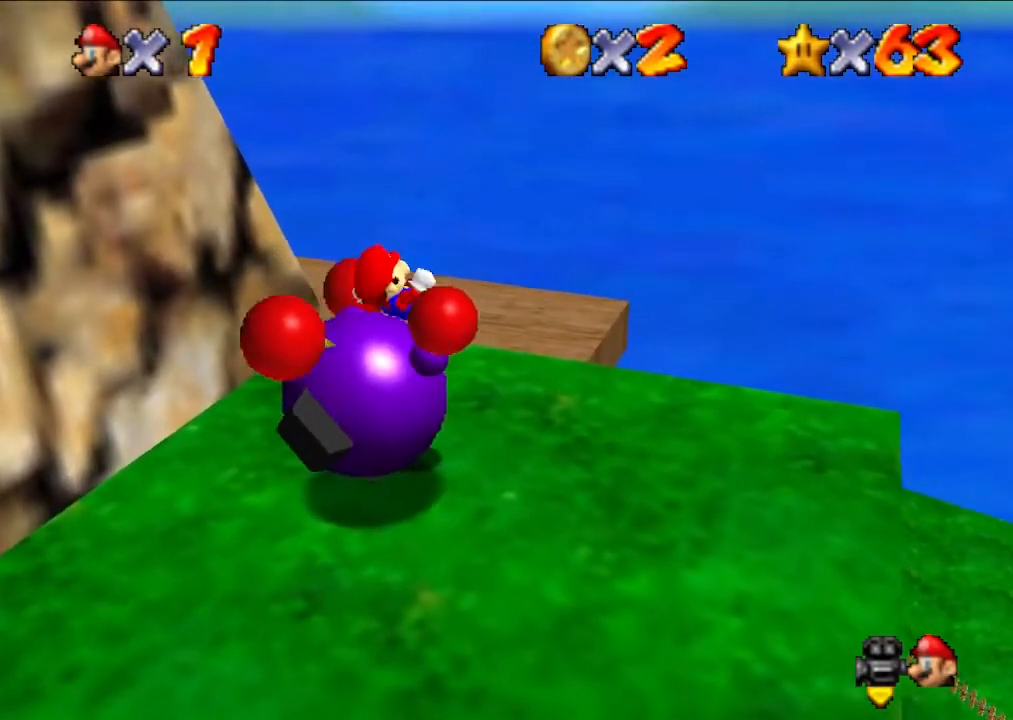
{"buttons": ["A"], "left_stick": "down", "events": [[167, "left_stick", "down"], [300, "A", "down"], [400, "left_stick", "up"], [467, "A", "up"], [467, "left_stick", "down"], [500, "A", "down"]]}
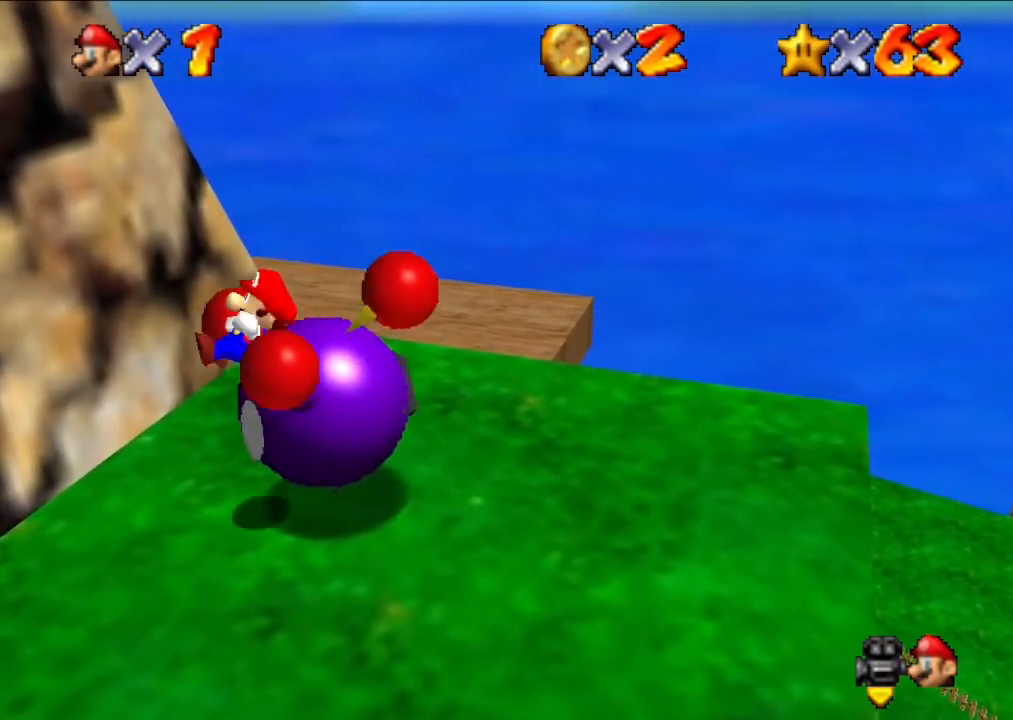
{"buttons": ["A"], "left_stick": "center", "events": [[33, "left_stick", "up"], [100, "A", "up"], [100, "left_stick", "down"], [167, "A", "down"], [200, "A", "up"], [267, "A", "down"], [367, "A", "up"], [433, "A", "down"], [467, "left_stick", "center"]]}
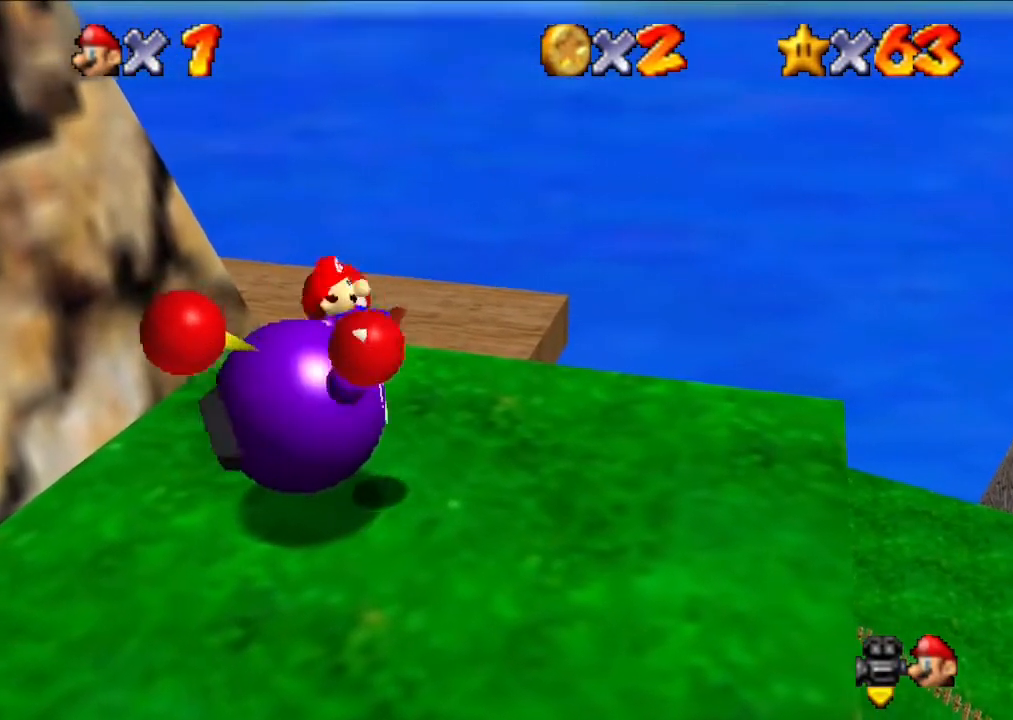
{"buttons": [], "left_stick": "up", "events": [[33, "A", "up"], [67, "left_stick", "down"], [100, "A", "down"], [133, "left_stick", "up"], [300, "A", "up"], [367, "A", "down"], [400, "left_stick", "down"], [467, "A", "up"], [467, "left_stick", "up"]]}
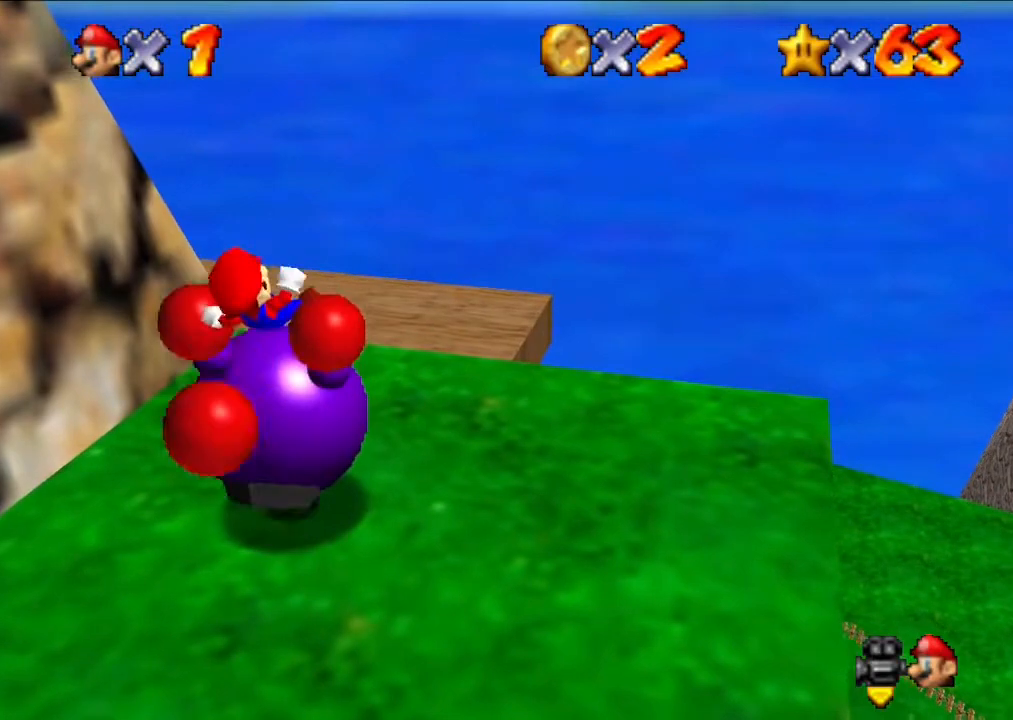
{"buttons": [], "left_stick": "down", "events": [[33, "A", "down"], [67, "left_stick", "down"], [133, "A", "up"], [133, "left_stick", "up"], [200, "A", "down"], [267, "A", "up"], [300, "left_stick", "down"], [333, "A", "down"], [367, "left_stick", "up"], [433, "A", "up"], [433, "left_stick", "down"]]}